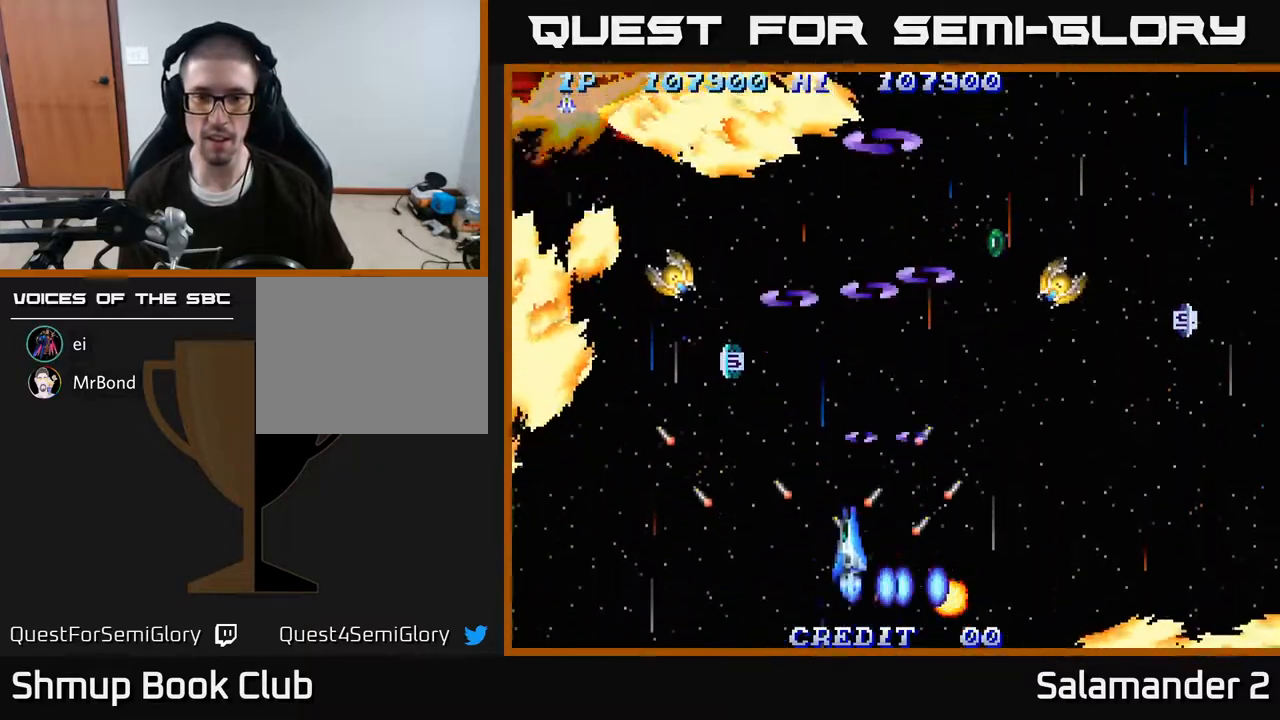
Gameplay with a controller (Xbox layout); each line is a JSON object with the inputs held at the frame after it. "events" lists button and stick changes between this image and that frame as [ms after this image, input, new state], when the widget could be followed in between. Not read: left_stick.
{"buttons": ["DPAD_LEFT"], "right_stick": "center", "events": [[17, "A", "down"], [117, "A", "up"], [183, "A", "down"], [267, "DPAD_UP", "up"], [283, "A", "up"], [367, "A", "down"], [467, "A", "up"]]}
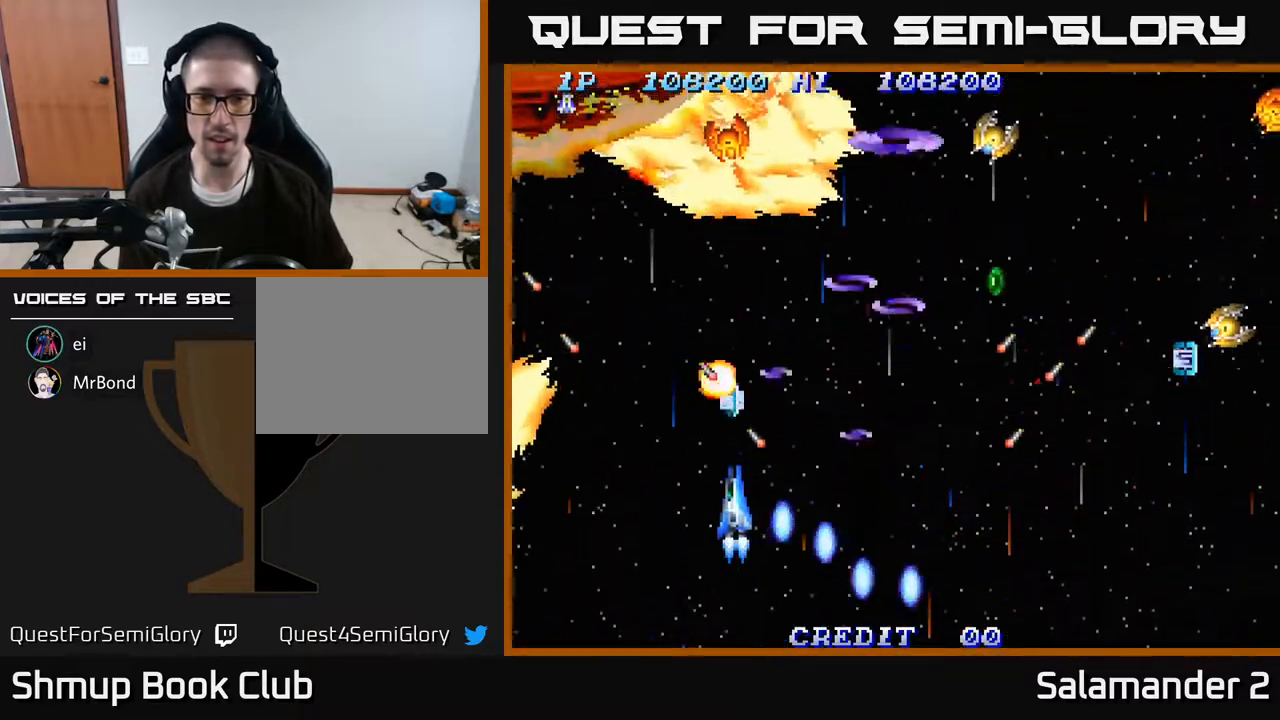
{"buttons": ["DPAD_DOWN", "DPAD_RIGHT"], "right_stick": "center"}
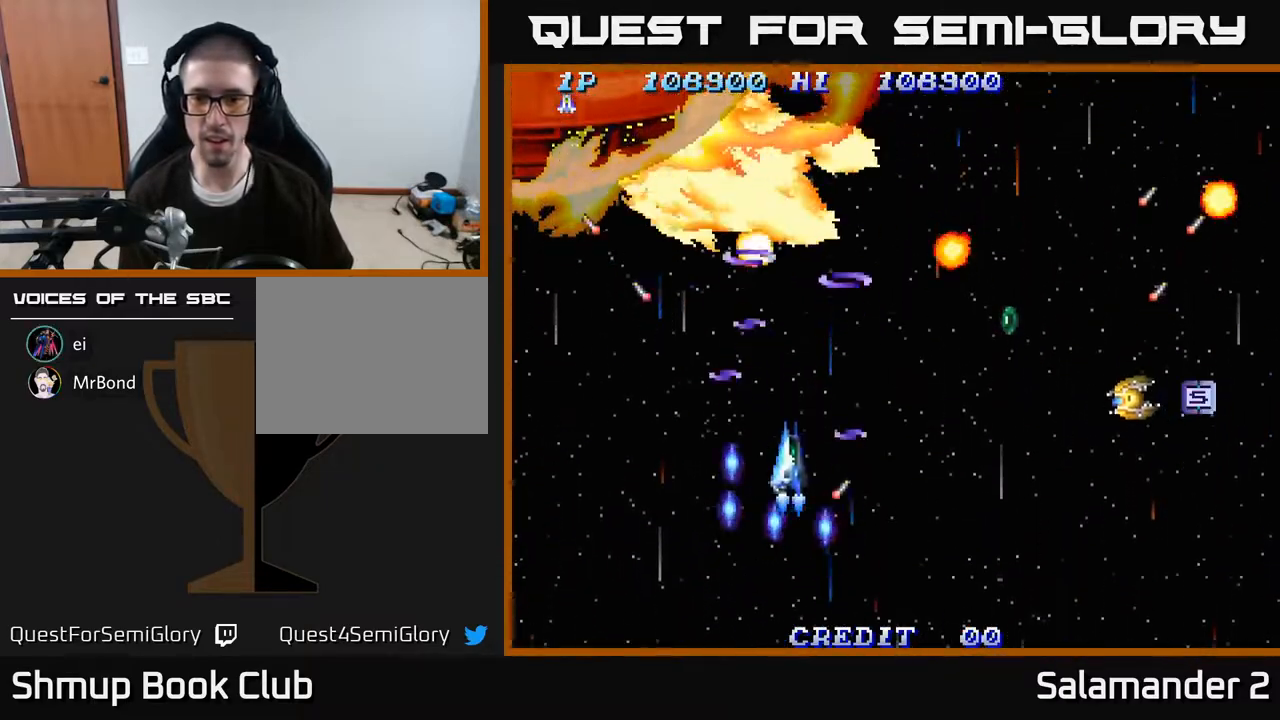
{"buttons": ["DPAD_DOWN", "DPAD_RIGHT"], "right_stick": "center", "events": [[33, "A", "down"], [150, "A", "up"], [200, "A", "down"], [333, "A", "up"], [383, "A", "down"], [500, "A", "up"]]}
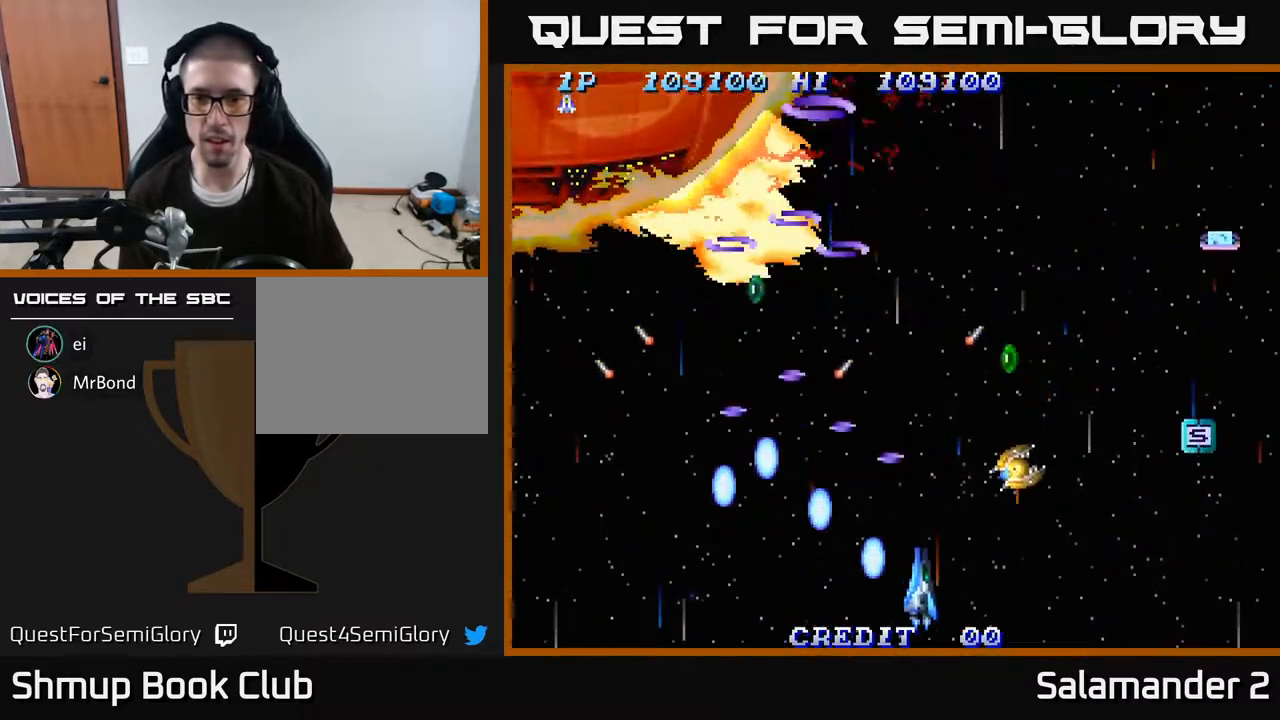
{"buttons": ["A", "DPAD_RIGHT"], "right_stick": "center", "events": [[67, "A", "down"], [83, "DPAD_DOWN", "up"], [183, "A", "up"], [233, "A", "down"], [350, "A", "up"], [417, "A", "down"]]}
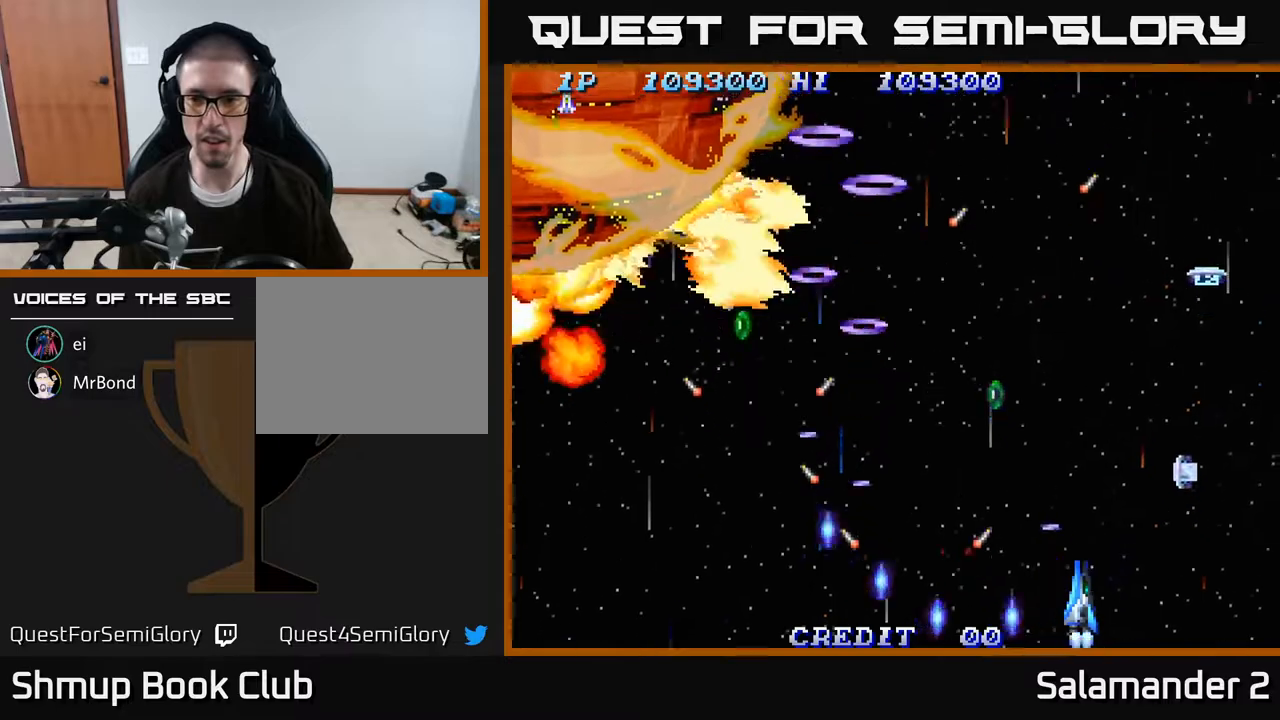
{"buttons": ["A", "DPAD_UP", "DPAD_LEFT"], "right_stick": "center", "events": [[17, "DPAD_UP", "down"], [33, "A", "up"], [50, "DPAD_RIGHT", "up"], [83, "DPAD_RIGHT", "down"], [100, "A", "down"], [217, "A", "up"], [283, "A", "down"], [350, "DPAD_UP", "up"], [400, "A", "up"], [433, "DPAD_RIGHT", "up"], [450, "A", "down"], [450, "DPAD_UP", "down"], [467, "DPAD_LEFT", "down"]]}
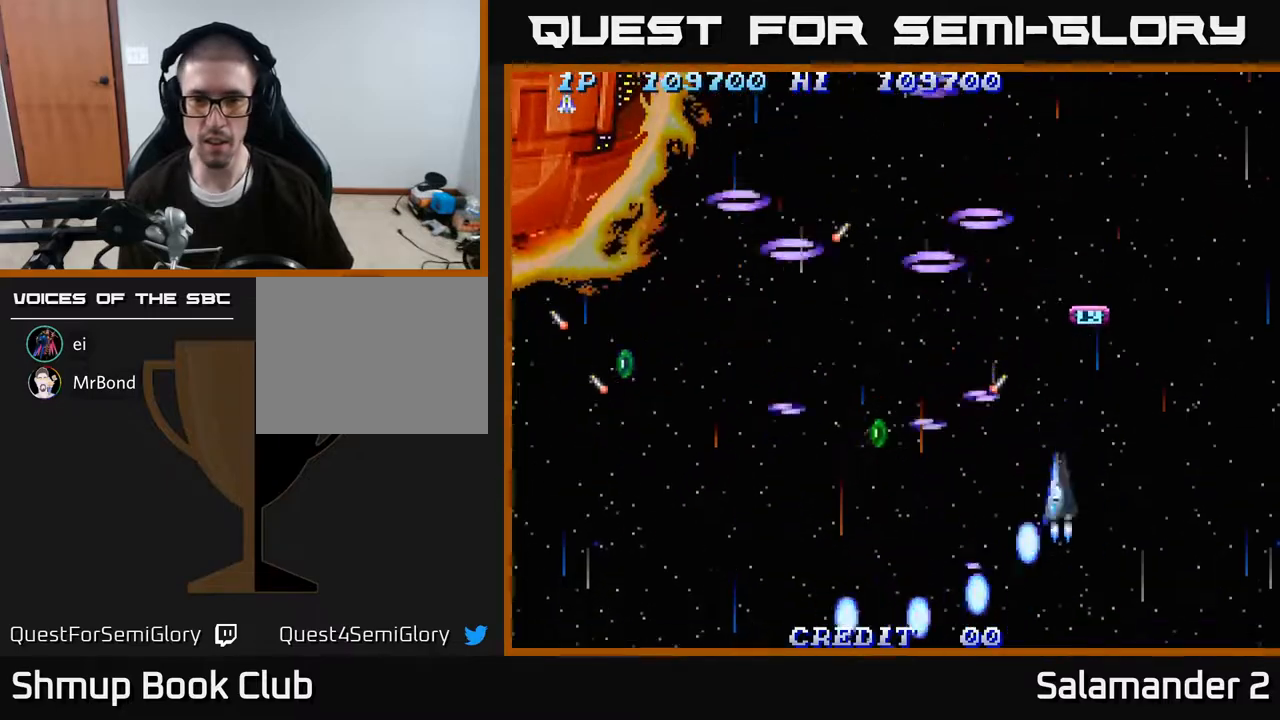
{"buttons": ["A", "DPAD_UP", "DPAD_LEFT"], "right_stick": "center", "events": [[50, "DPAD_UP", "up"], [83, "A", "up"], [133, "A", "down"], [233, "A", "up"], [317, "A", "down"], [417, "DPAD_UP", "down"], [433, "A", "up"], [500, "A", "down"]]}
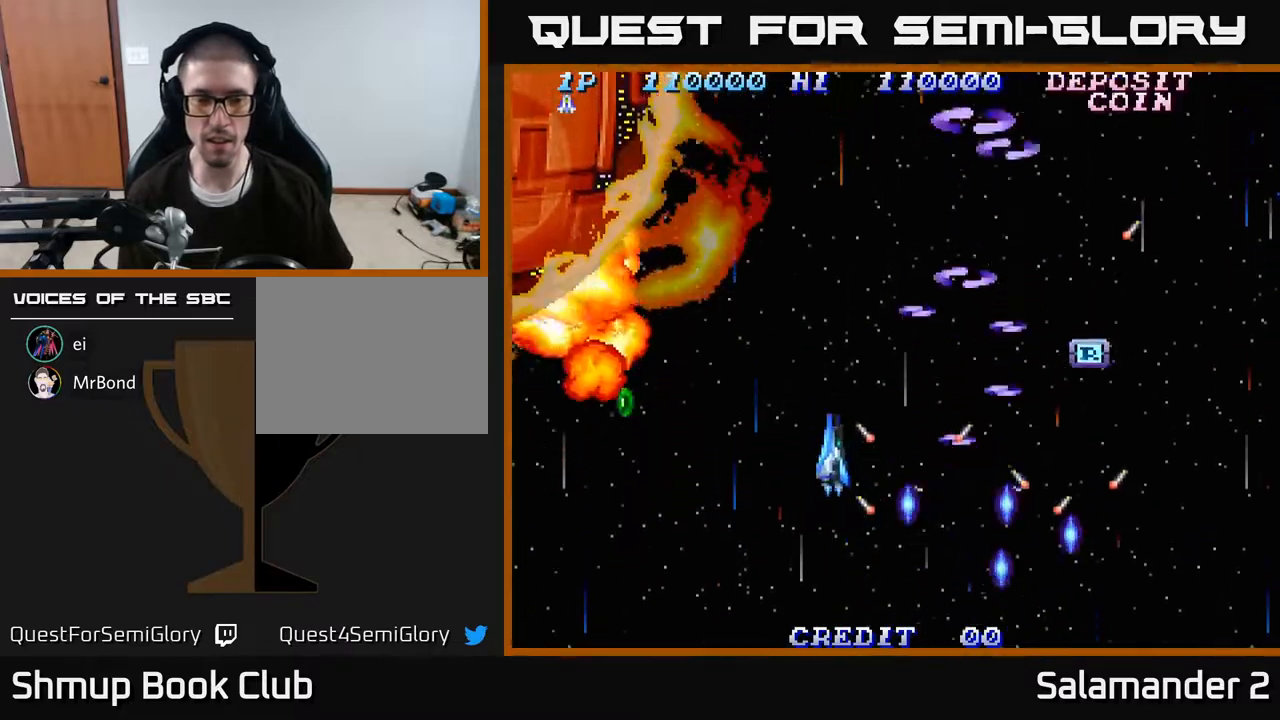
{"buttons": ["A", "DPAD_UP", "DPAD_LEFT"], "right_stick": "center", "events": [[17, "DPAD_UP", "up"], [83, "A", "up"], [167, "A", "down"], [233, "A", "up"], [250, "DPAD_DOWN", "down"], [317, "A", "down"], [400, "A", "up"], [433, "DPAD_DOWN", "up"], [483, "A", "down"], [500, "DPAD_UP", "down"]]}
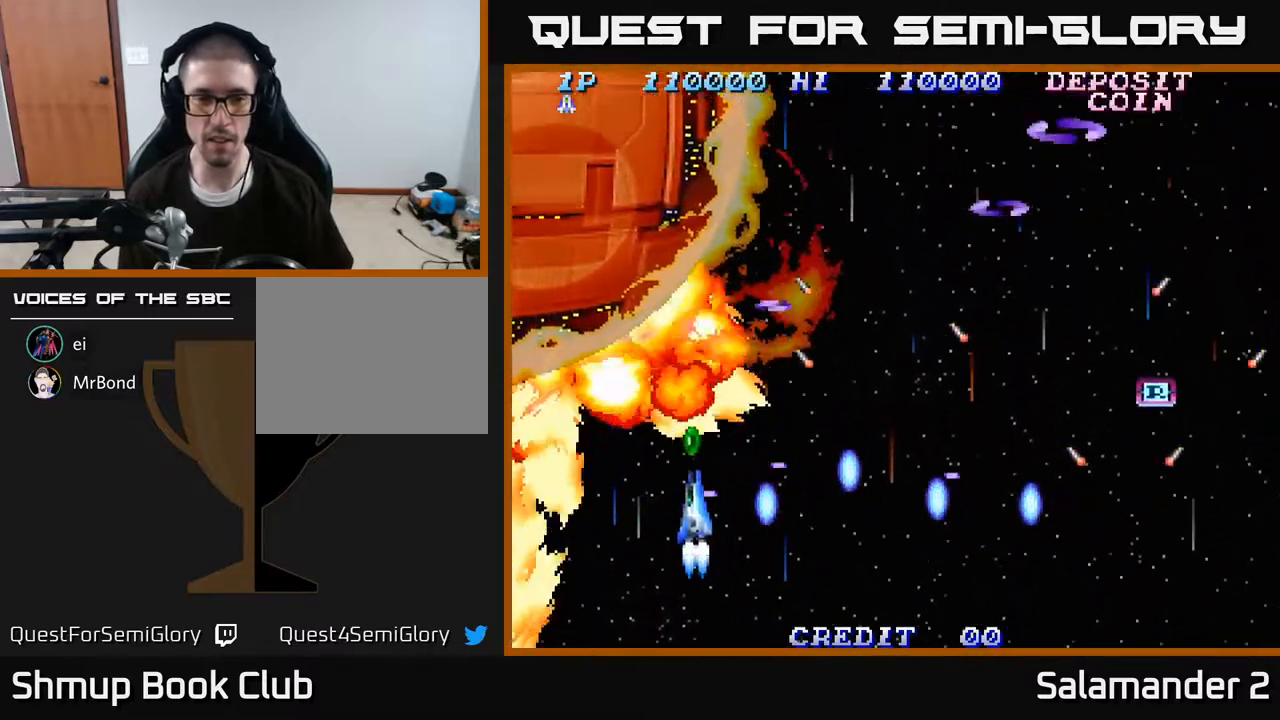
{"buttons": ["A", "DPAD_RIGHT"], "right_stick": "center"}
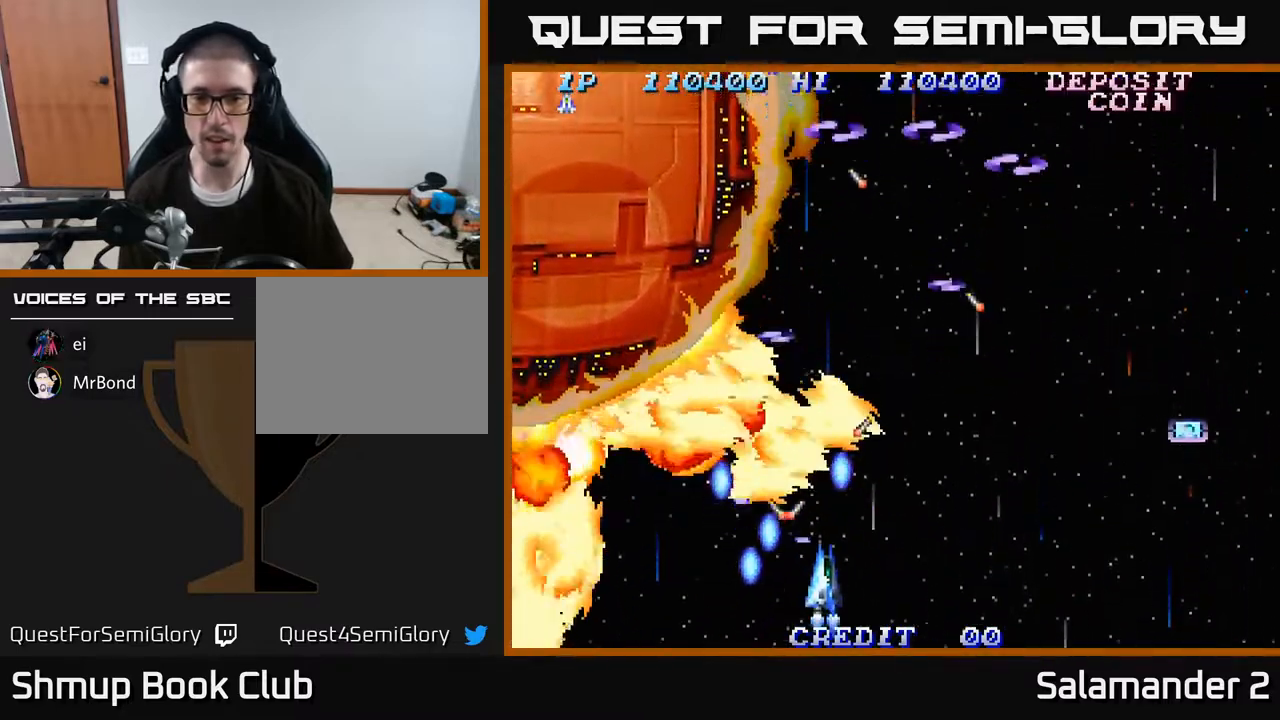
{"buttons": ["A", "DPAD_RIGHT"], "right_stick": "center", "events": [[67, "A", "up"], [133, "A", "down"], [200, "DPAD_DOWN", "down"], [217, "A", "up"], [267, "DPAD_DOWN", "up"], [317, "A", "down"], [383, "A", "up"], [467, "A", "down"]]}
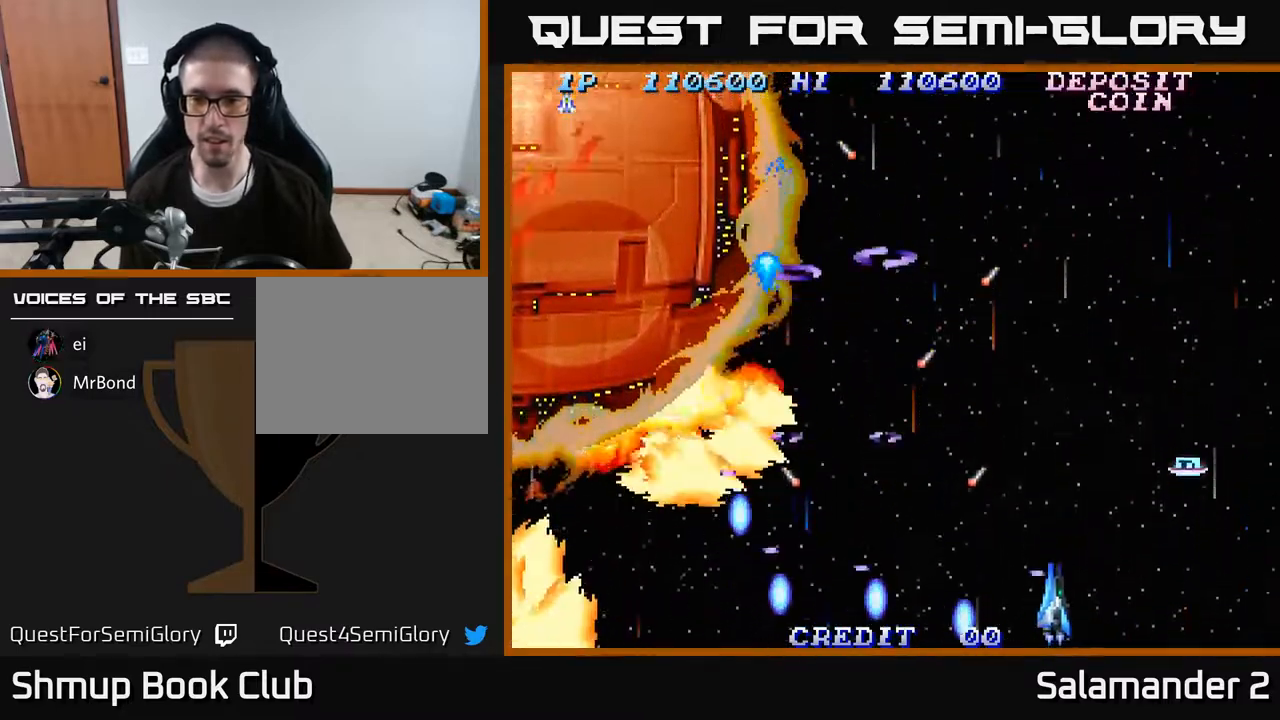
{"buttons": ["DPAD_RIGHT"], "right_stick": "center", "events": [[50, "A", "up"], [133, "A", "down"], [167, "DPAD_UP", "down"], [183, "DPAD_RIGHT", "up"], [233, "A", "up"], [333, "A", "down"], [350, "DPAD_RIGHT", "down"], [367, "DPAD_UP", "up"], [417, "A", "up"]]}
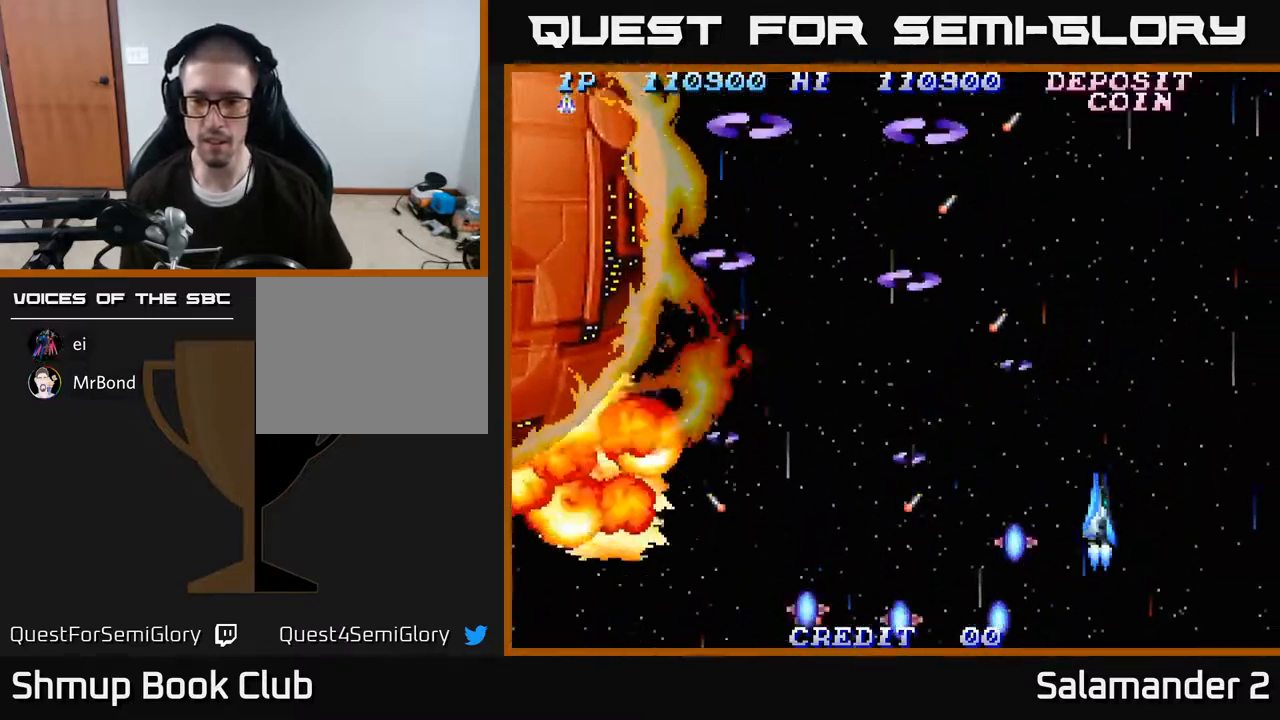
{"buttons": ["DPAD_RIGHT"], "right_stick": "center", "events": [[17, "A", "down"], [50, "DPAD_DOWN", "down"], [117, "A", "up"], [183, "A", "down"], [283, "DPAD_DOWN", "up"], [300, "A", "up"], [367, "A", "down"], [483, "A", "up"]]}
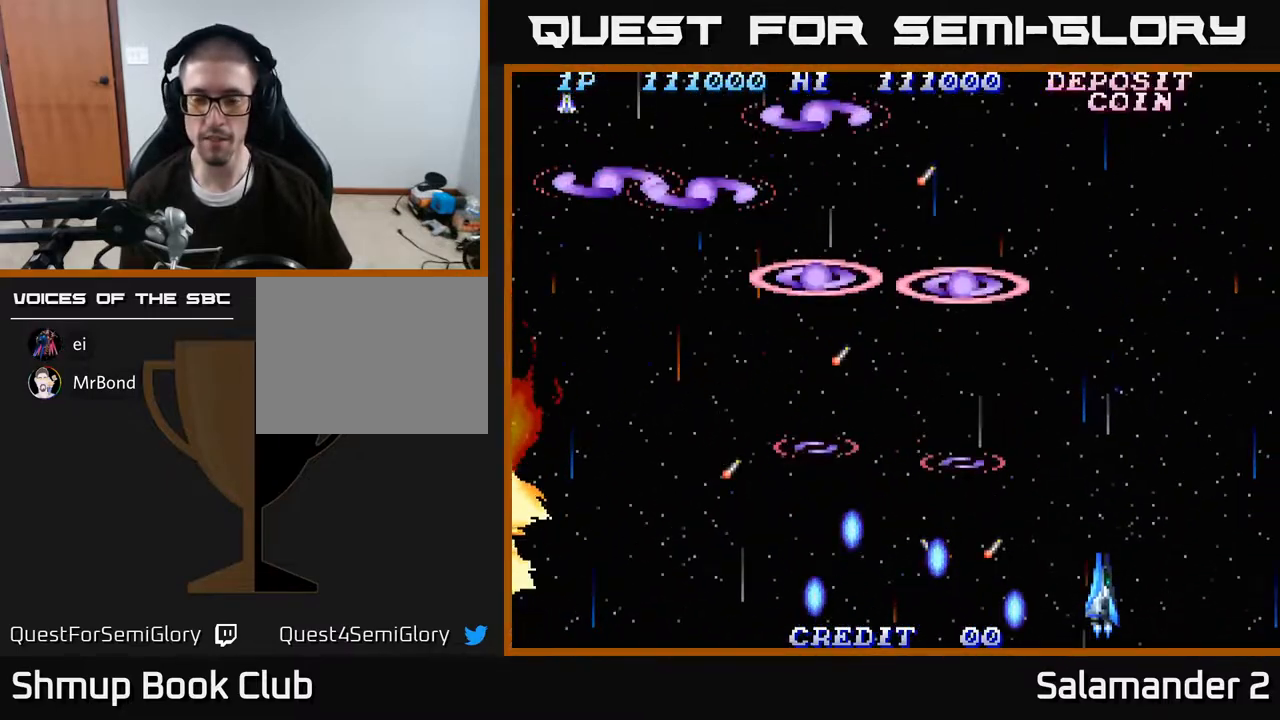
{"buttons": ["A"], "right_stick": "center", "events": [[67, "A", "down"], [167, "A", "up"], [250, "A", "down"], [333, "A", "up"], [433, "A", "down"], [500, "DPAD_RIGHT", "up"]]}
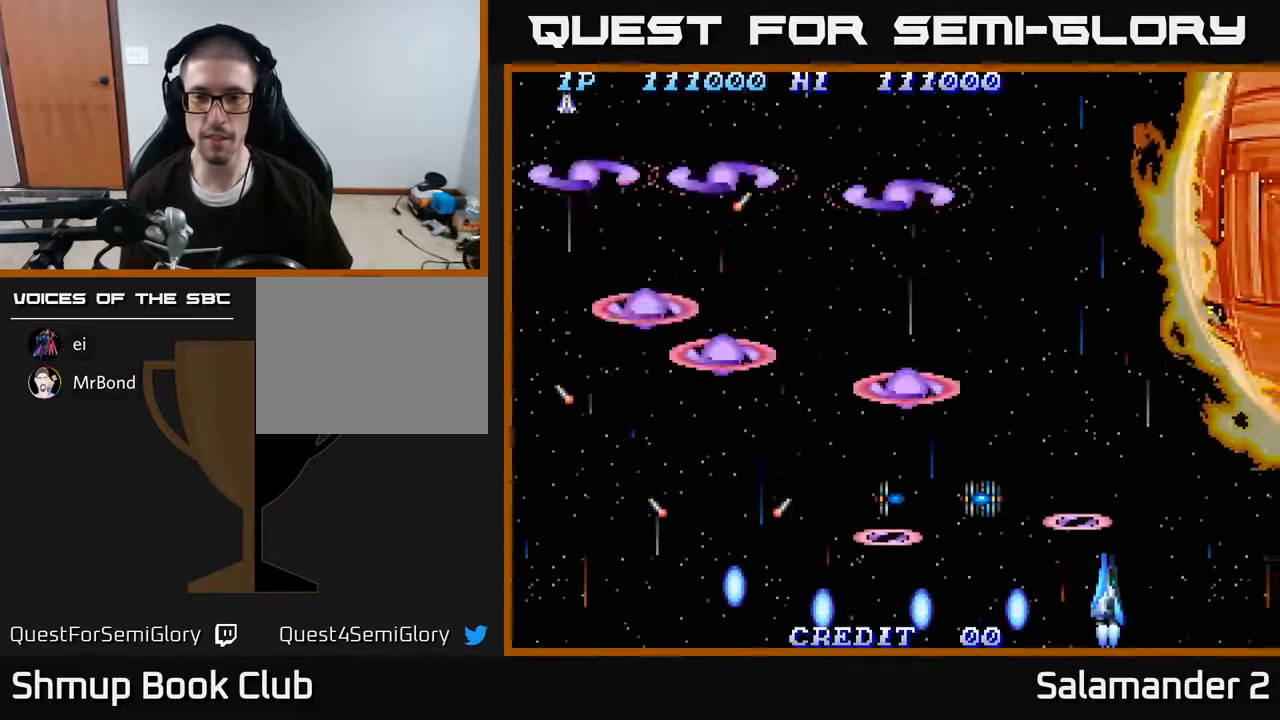
{"buttons": ["A", "DPAD_LEFT"], "right_stick": "center", "events": [[33, "A", "up"], [33, "DPAD_LEFT", "down"], [117, "A", "down"], [233, "A", "up"], [300, "A", "down"], [383, "A", "up"], [467, "A", "down"]]}
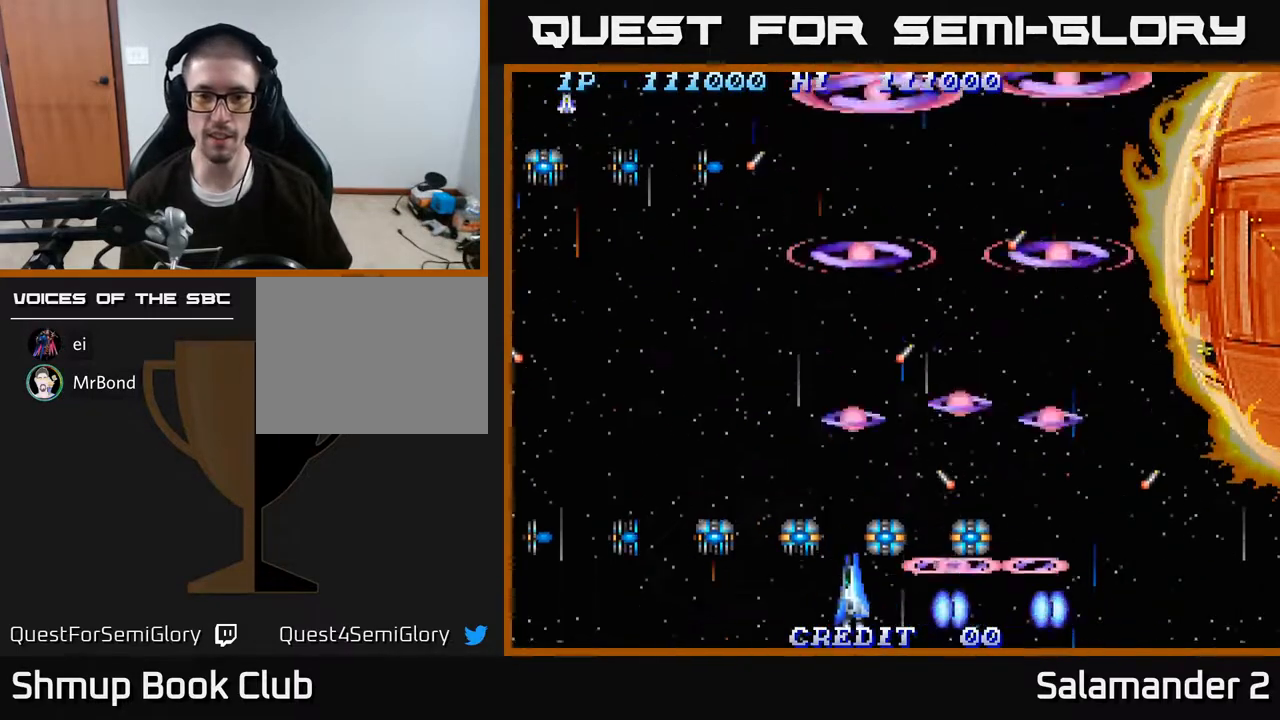
{"buttons": ["DPAD_UP", "DPAD_RIGHT"], "right_stick": "center"}
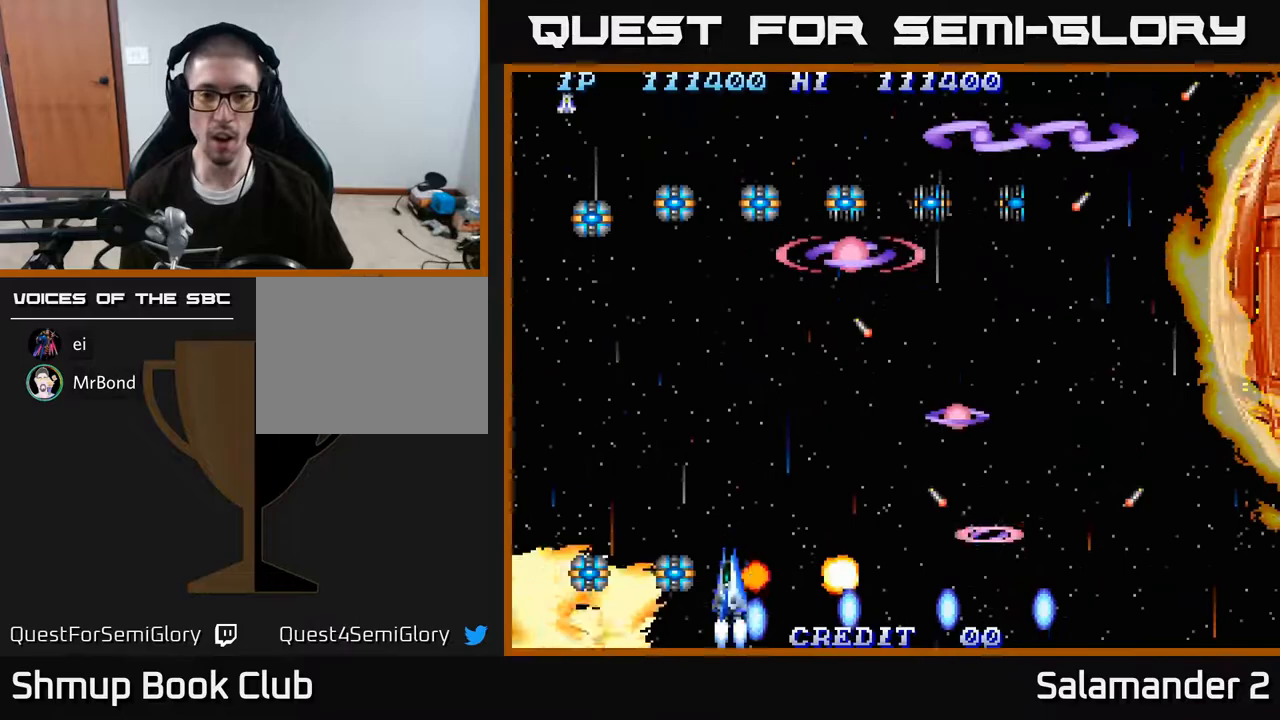
{"buttons": ["DPAD_RIGHT"], "right_stick": "center", "events": [[50, "A", "down"], [117, "A", "up"], [117, "DPAD_RIGHT", "up"], [200, "A", "down"], [250, "DPAD_RIGHT", "down"], [283, "A", "up"], [300, "DPAD_UP", "up"], [350, "A", "down"], [467, "A", "up"]]}
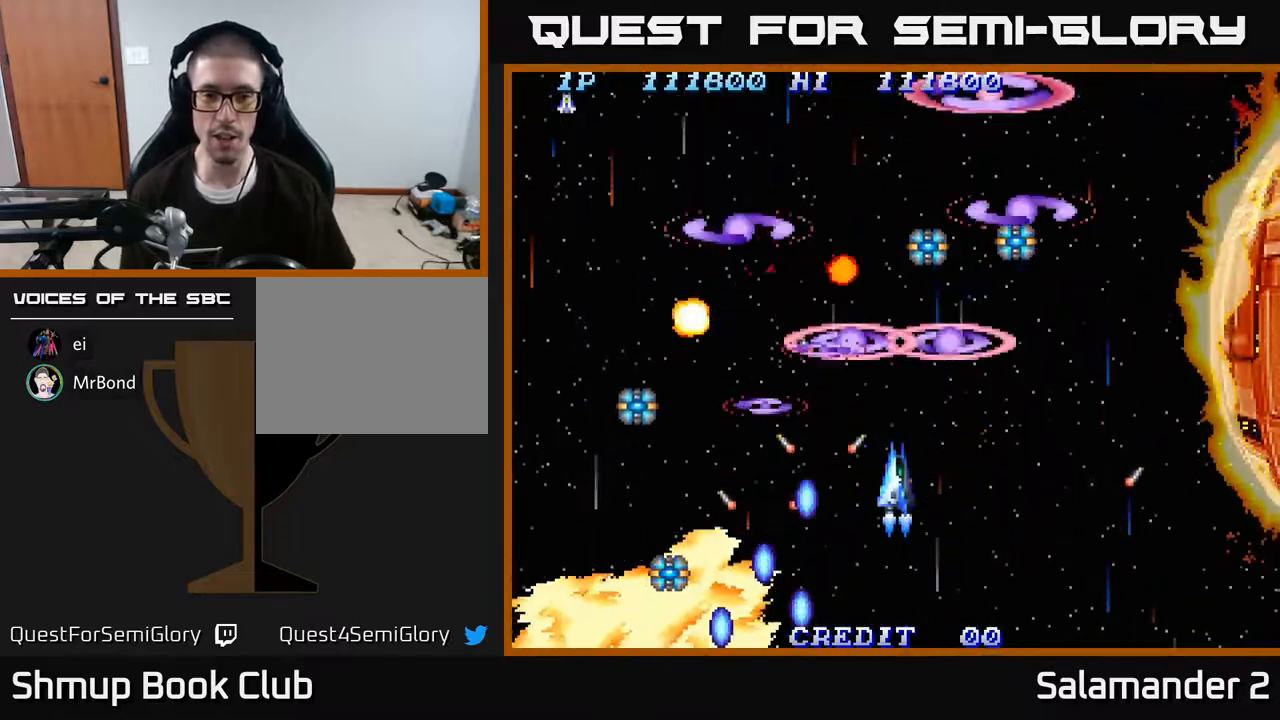
{"buttons": ["A"], "right_stick": "center", "events": [[33, "A", "down"], [117, "DPAD_DOWN", "down"], [133, "A", "up"], [217, "A", "down"], [233, "DPAD_DOWN", "up"], [333, "A", "up"], [417, "A", "down"], [450, "DPAD_RIGHT", "up"]]}
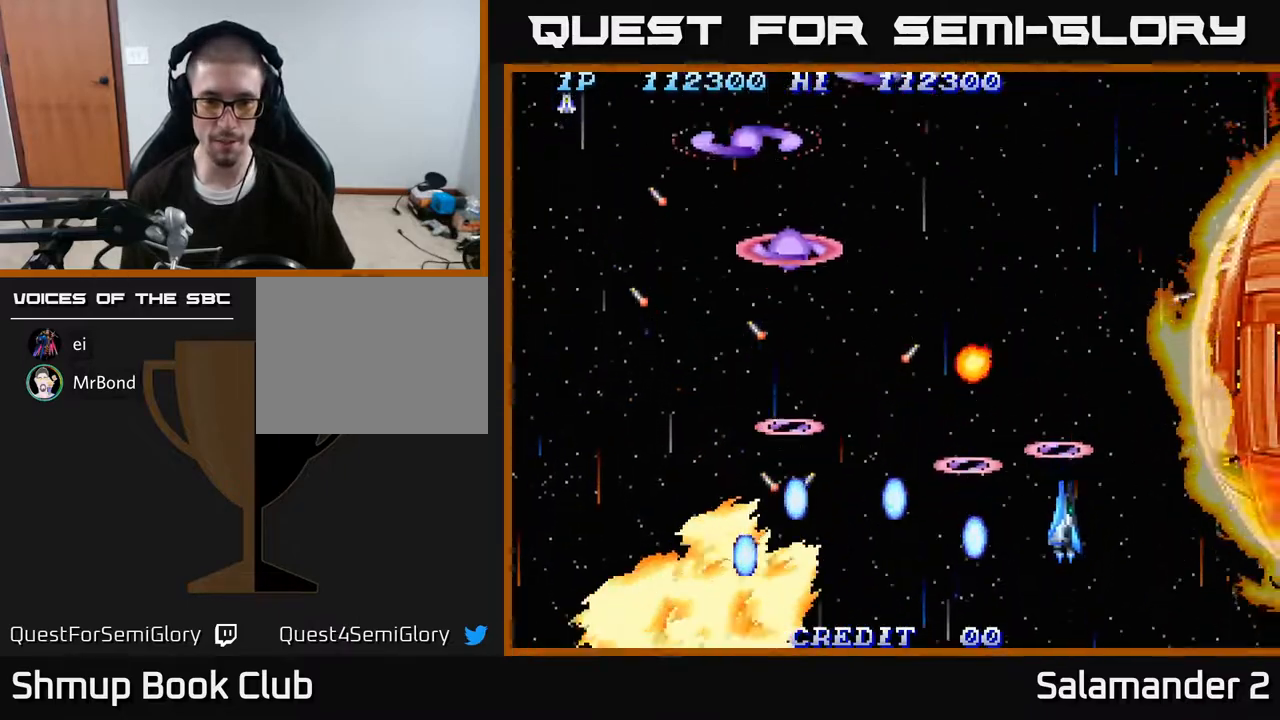
{"buttons": ["A", "DPAD_UP", "DPAD_LEFT"], "right_stick": "center", "events": [[17, "A", "up"], [100, "A", "down"], [217, "A", "up"], [233, "DPAD_UP", "down"], [283, "A", "down"], [400, "DPAD_LEFT", "down"], [417, "A", "up"], [483, "A", "down"]]}
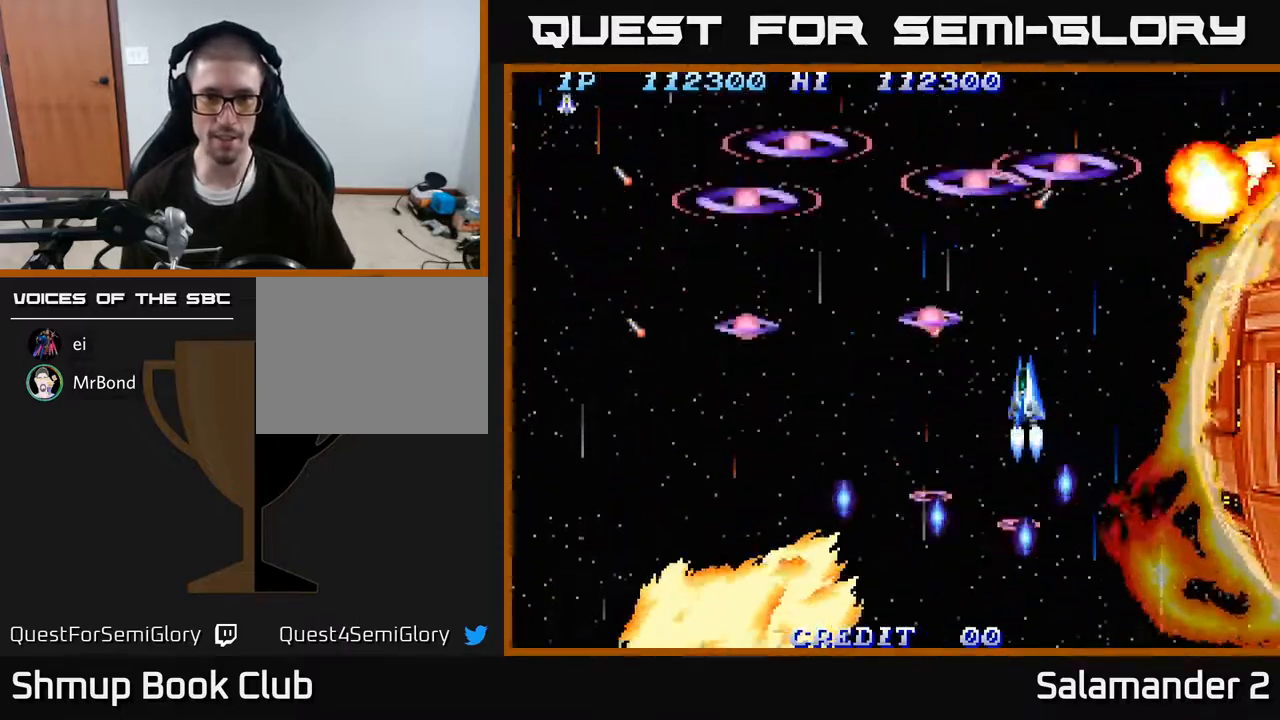
{"buttons": ["DPAD_DOWN", "DPAD_LEFT"], "right_stick": "center", "events": [[100, "A", "up"], [100, "DPAD_UP", "up"], [183, "A", "down"], [300, "A", "up"], [383, "A", "down"], [400, "DPAD_DOWN", "down"], [500, "A", "up"]]}
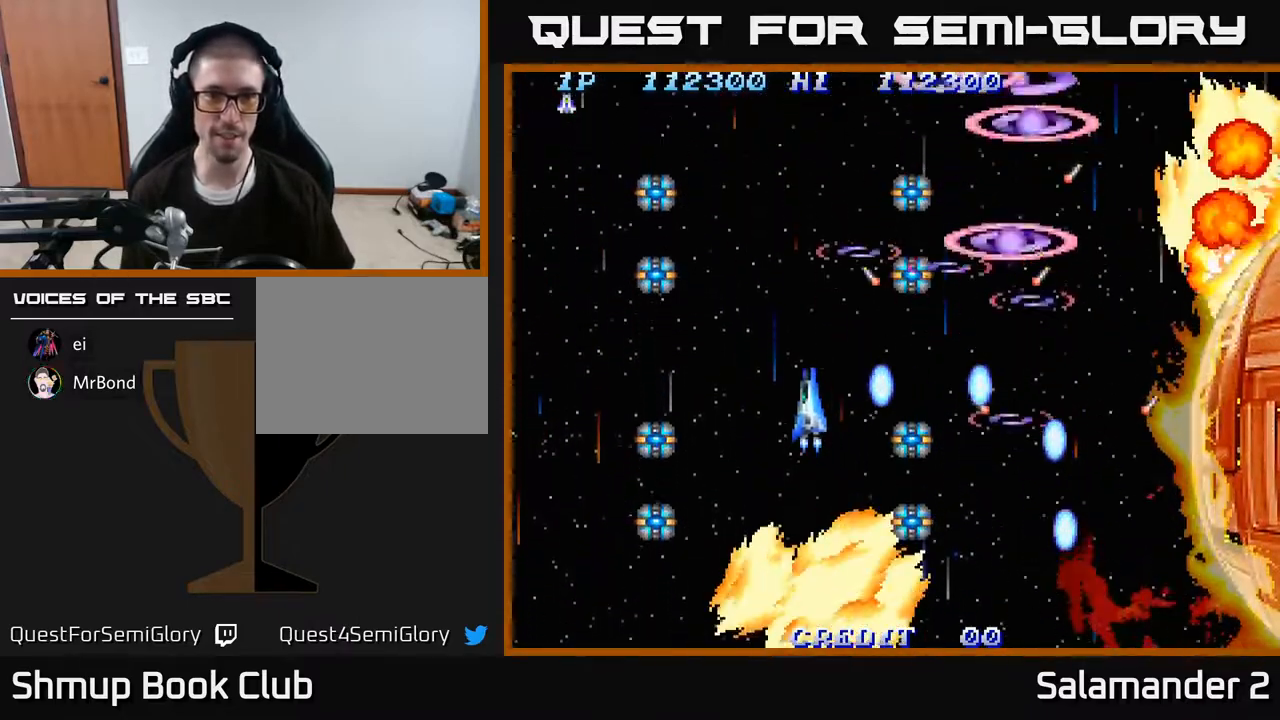
{"buttons": ["A", "DPAD_UP", "DPAD_RIGHT"], "right_stick": "center", "events": [[17, "DPAD_DOWN", "up"], [83, "A", "down"], [167, "DPAD_LEFT", "up"], [183, "A", "up"], [367, "DPAD_UP", "down"], [433, "DPAD_RIGHT", "down"], [483, "A", "down"]]}
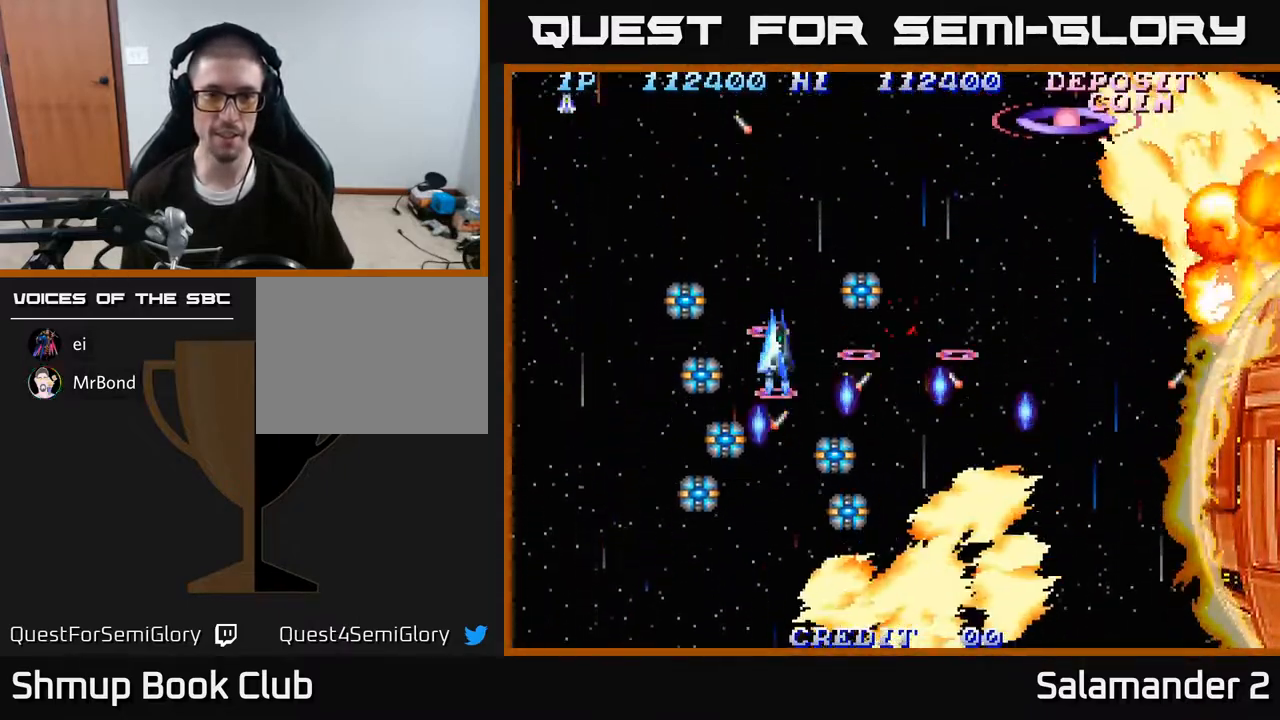
{"buttons": ["A", "DPAD_LEFT"], "right_stick": "center"}
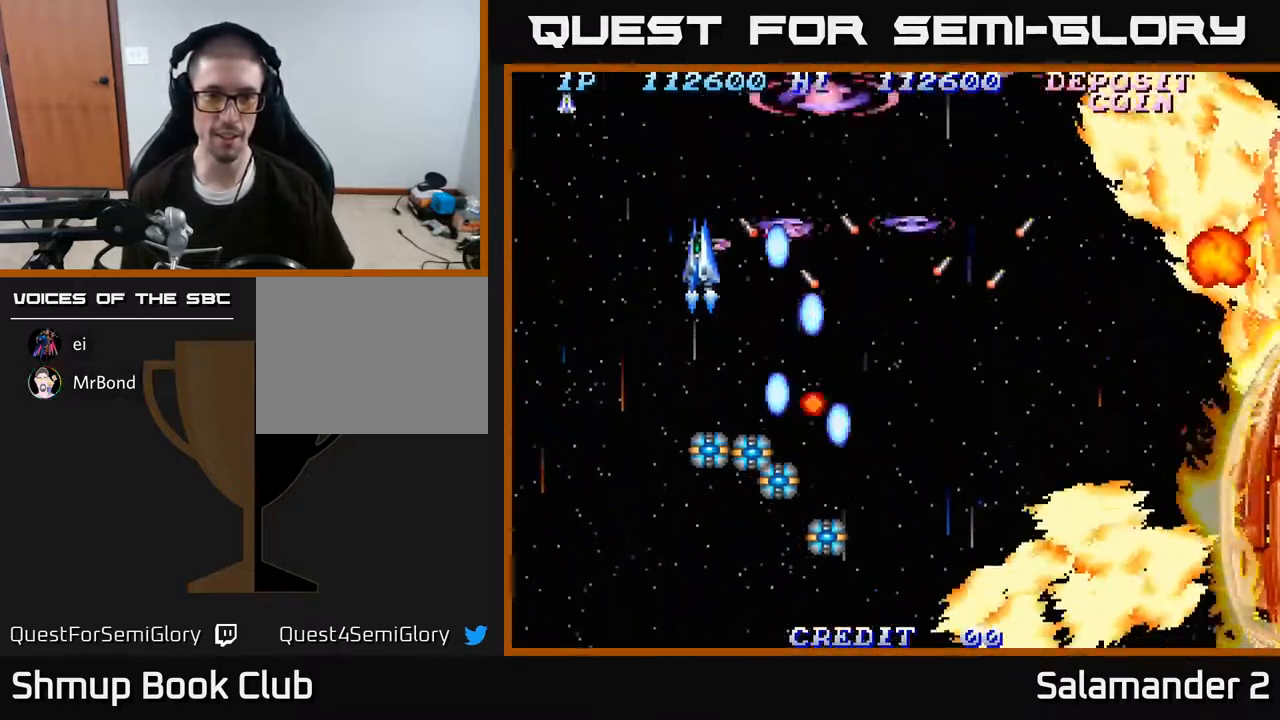
{"buttons": ["DPAD_DOWN", "DPAD_RIGHT"], "right_stick": "center", "events": [[100, "A", "up"], [133, "DPAD_LEFT", "up"], [167, "A", "down"], [183, "DPAD_RIGHT", "down"], [250, "DPAD_DOWN", "down"], [267, "DPAD_RIGHT", "up"], [283, "A", "up"], [367, "A", "down"], [400, "DPAD_RIGHT", "down"], [417, "DPAD_DOWN", "up"], [483, "A", "up"], [500, "DPAD_DOWN", "down"]]}
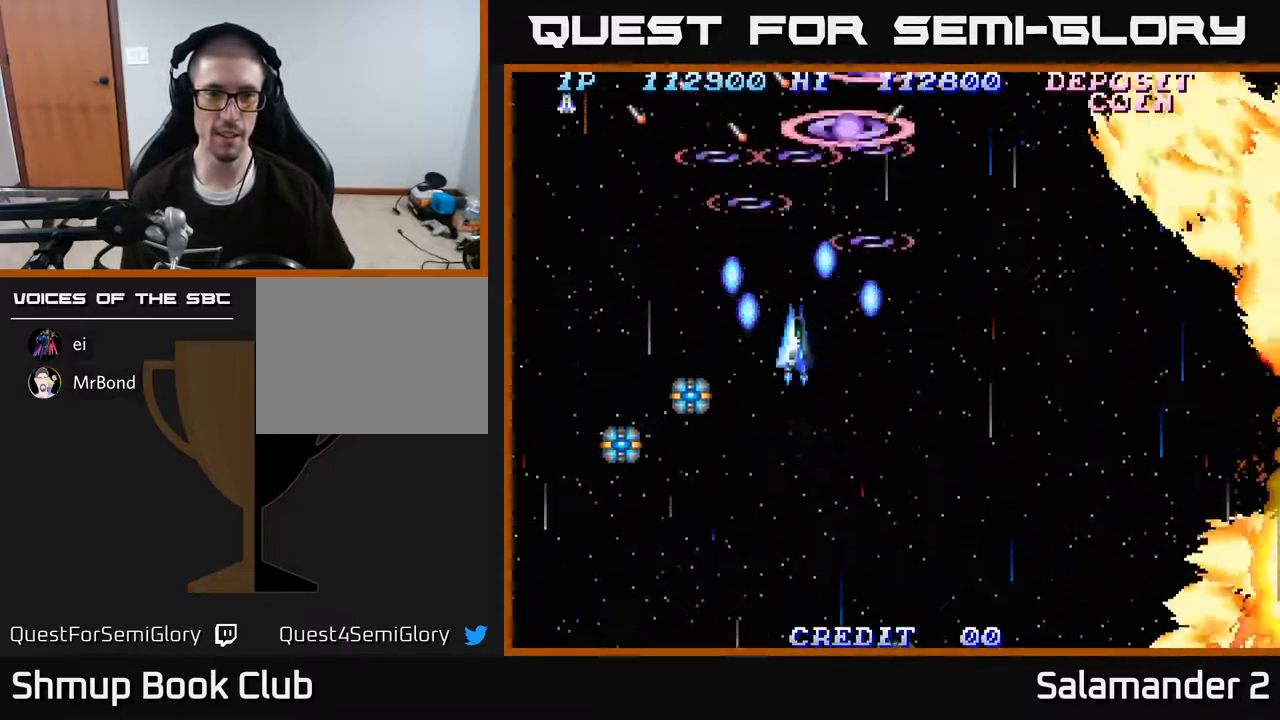
{"buttons": ["A", "DPAD_LEFT"], "right_stick": "center", "events": [[33, "DPAD_RIGHT", "up"], [350, "DPAD_LEFT", "down"], [467, "DPAD_DOWN", "up"], [483, "A", "down"]]}
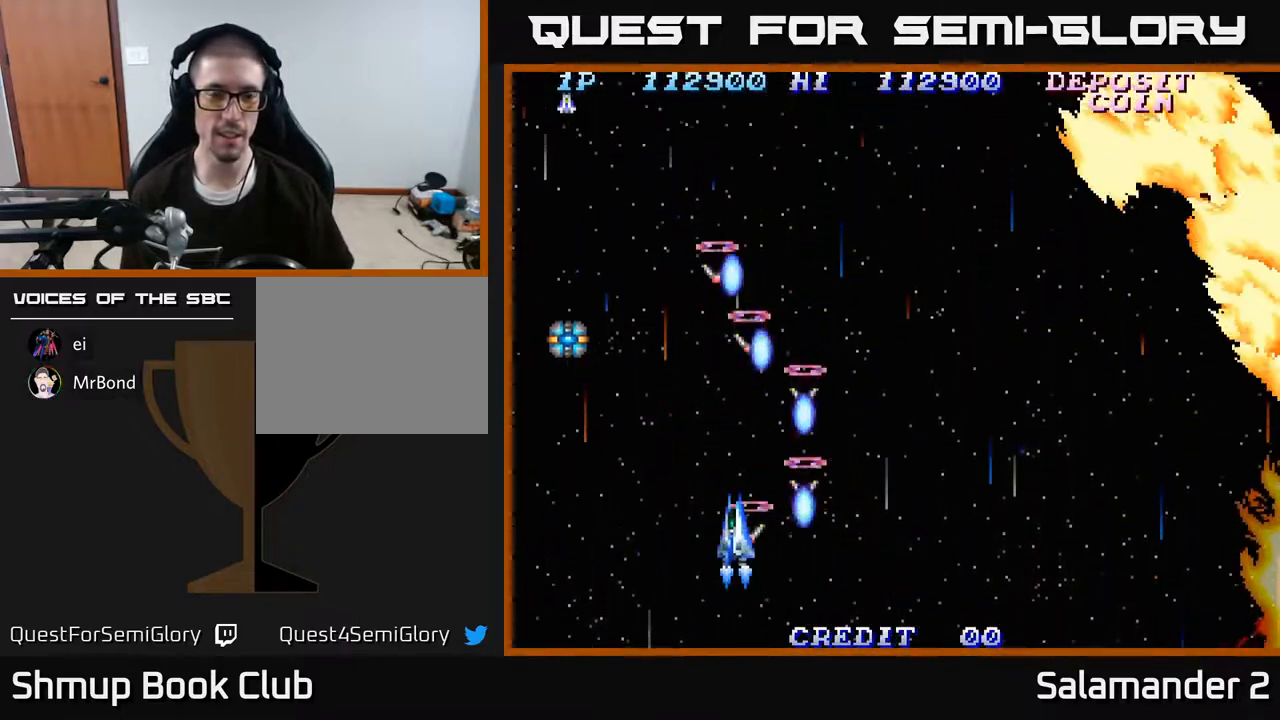
{"buttons": ["A", "DPAD_RIGHT"], "right_stick": "center", "events": [[100, "A", "up"], [400, "DPAD_LEFT", "up"], [467, "DPAD_RIGHT", "down"], [483, "A", "down"]]}
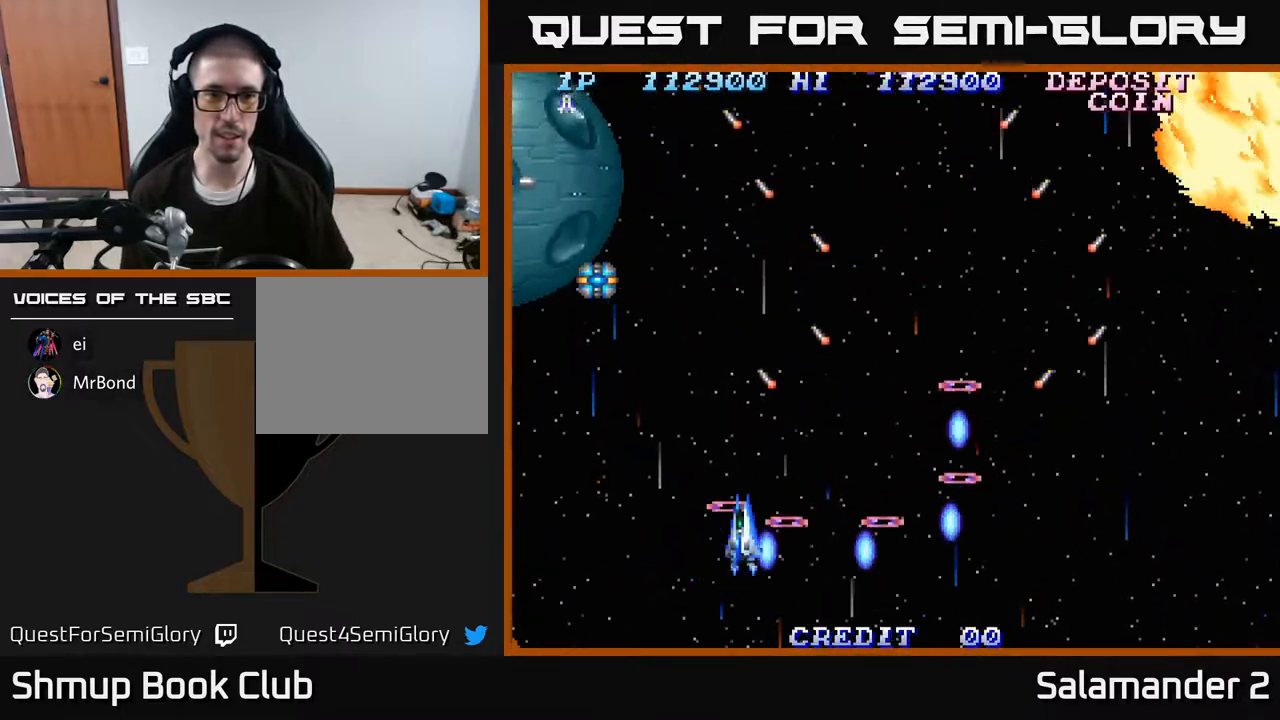
{"buttons": ["A", "DPAD_LEFT"], "right_stick": "center", "events": [[100, "A", "up"], [250, "DPAD_RIGHT", "up"], [267, "A", "down"], [283, "DPAD_LEFT", "down"], [350, "A", "up"], [483, "A", "down"]]}
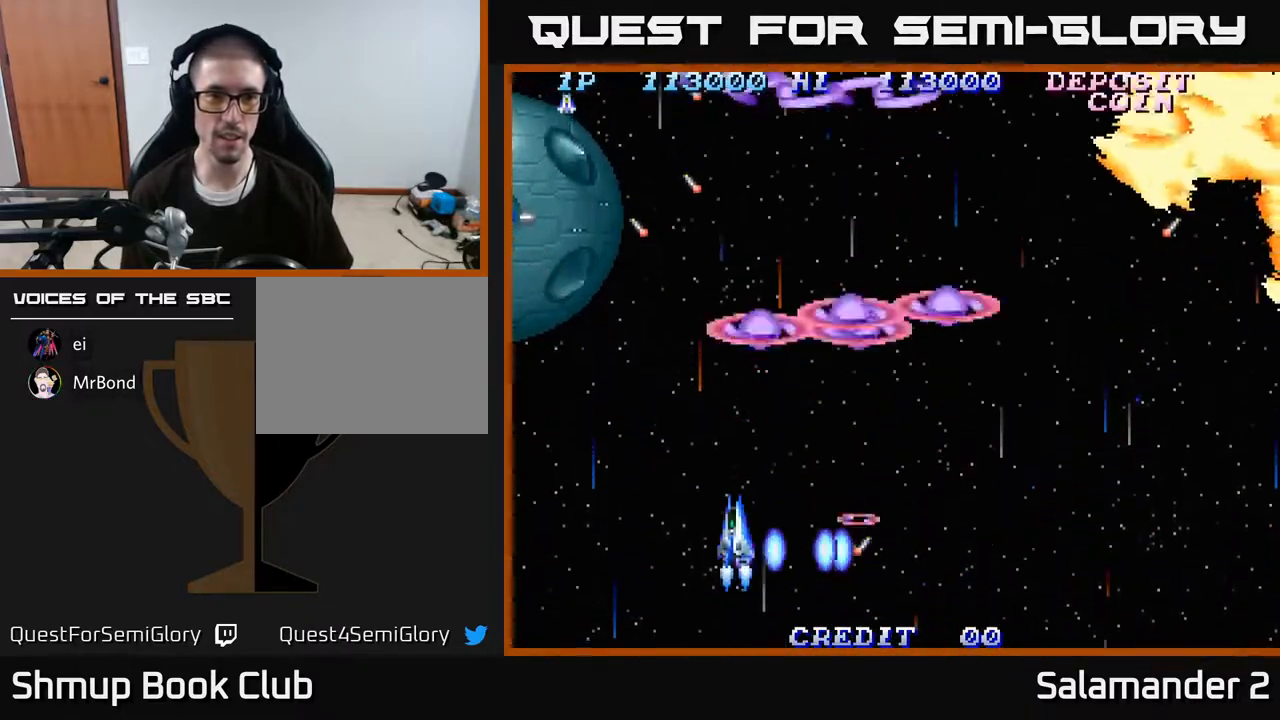
{"buttons": ["DPAD_LEFT"], "right_stick": "center", "events": [[67, "DPAD_UP", "down"], [117, "A", "up"], [200, "A", "down"], [267, "DPAD_UP", "up"], [283, "A", "up"]]}
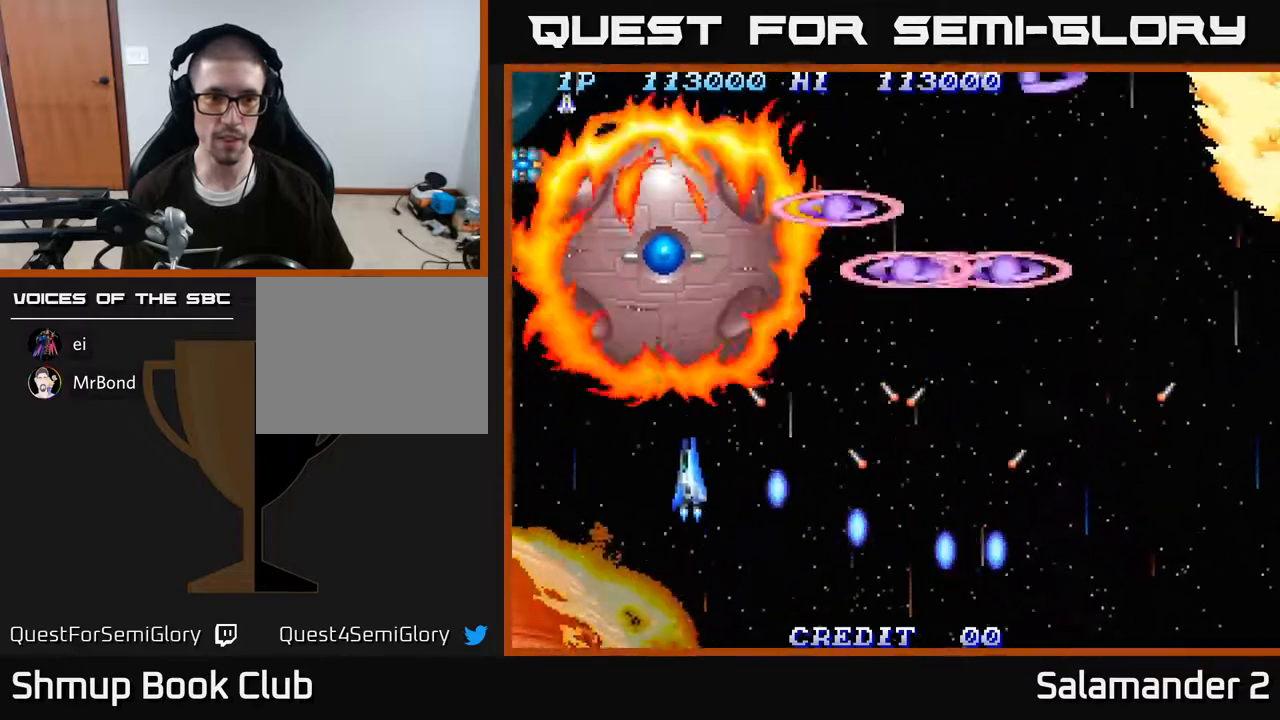
{"buttons": [], "right_stick": "center"}
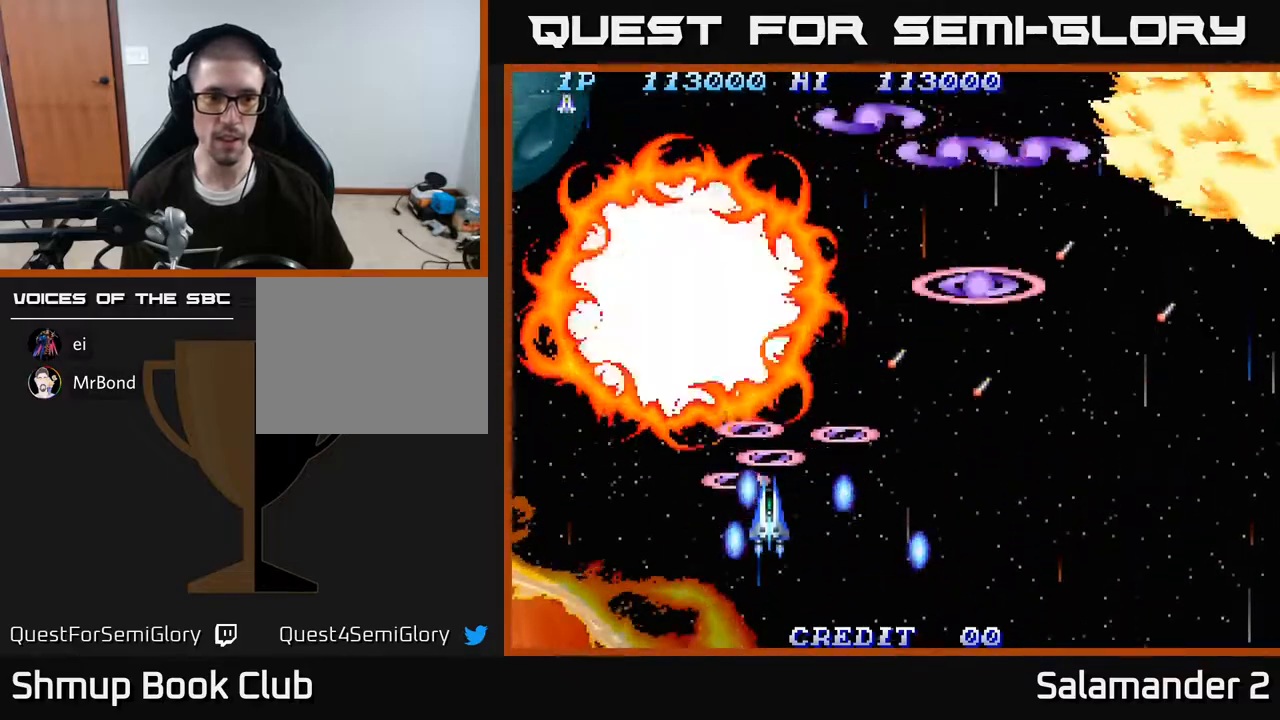
{"buttons": [], "right_stick": "center", "events": [[67, "A", "down"], [117, "A", "up"], [133, "DPAD_DOWN", "down"], [200, "A", "down"], [233, "DPAD_DOWN", "up"], [250, "A", "up"], [317, "A", "down"], [383, "A", "up"], [450, "A", "down"], [500, "A", "up"]]}
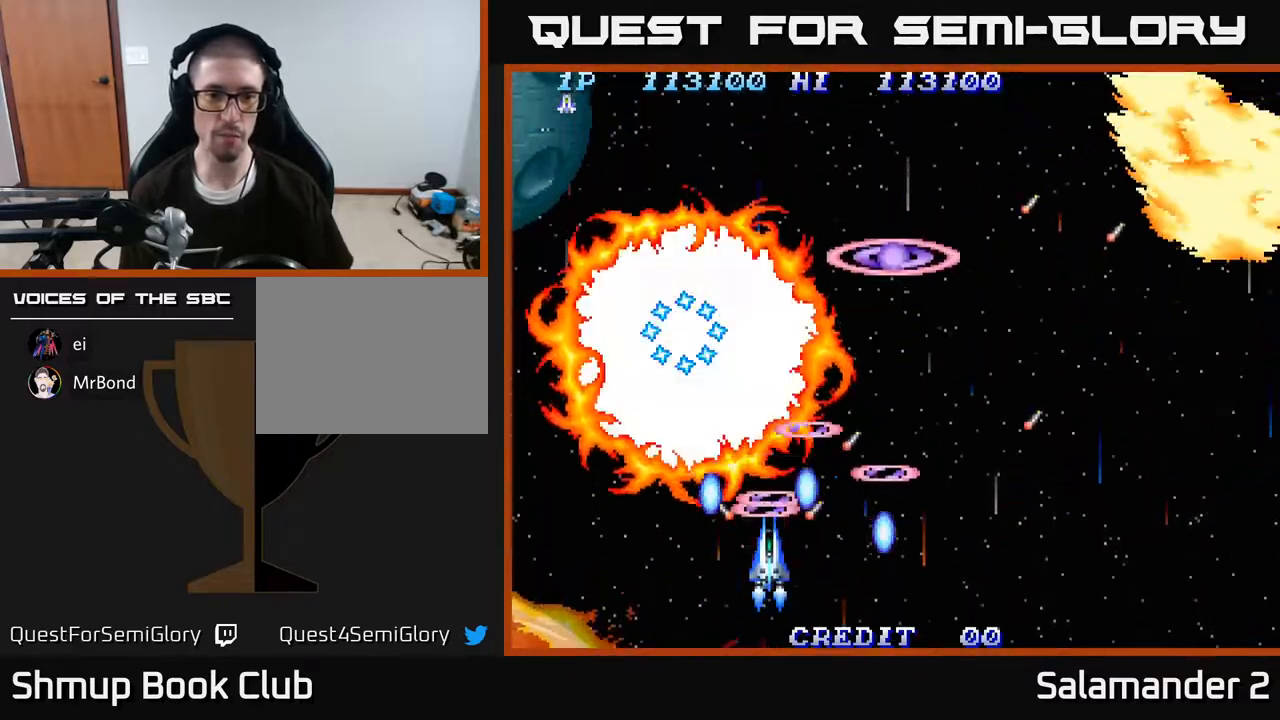
{"buttons": ["DPAD_RIGHT"], "right_stick": "center", "events": [[50, "DPAD_DOWN", "down"], [83, "A", "down"], [100, "DPAD_DOWN", "up"], [150, "A", "up"], [233, "A", "down"], [283, "DPAD_DOWN", "down"], [317, "A", "up"], [383, "A", "down"], [450, "A", "up"], [467, "DPAD_RIGHT", "down"], [483, "DPAD_DOWN", "up"]]}
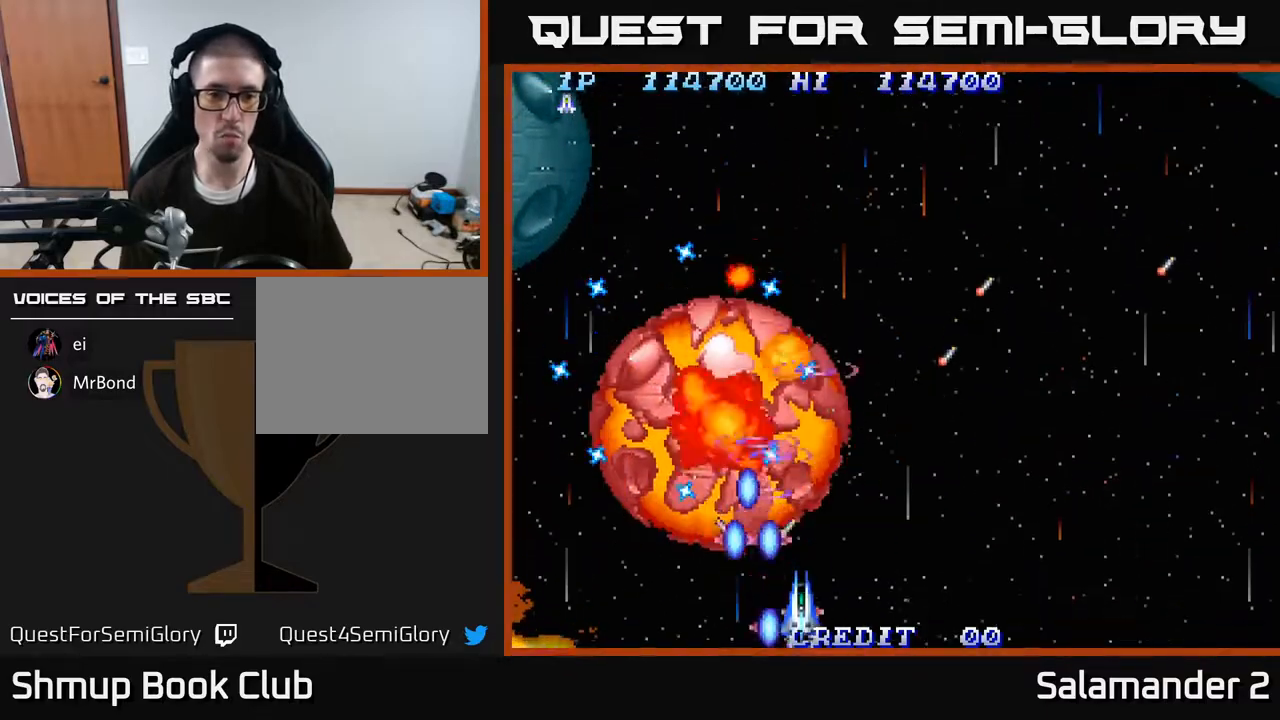
{"buttons": ["A", "DPAD_LEFT"], "right_stick": "center", "events": [[17, "A", "down"], [100, "A", "up"], [167, "A", "down"], [250, "A", "up"], [250, "DPAD_UP", "down"], [333, "A", "down"], [333, "DPAD_RIGHT", "up"], [417, "A", "up"], [433, "DPAD_LEFT", "down"], [483, "A", "down"], [500, "DPAD_UP", "up"]]}
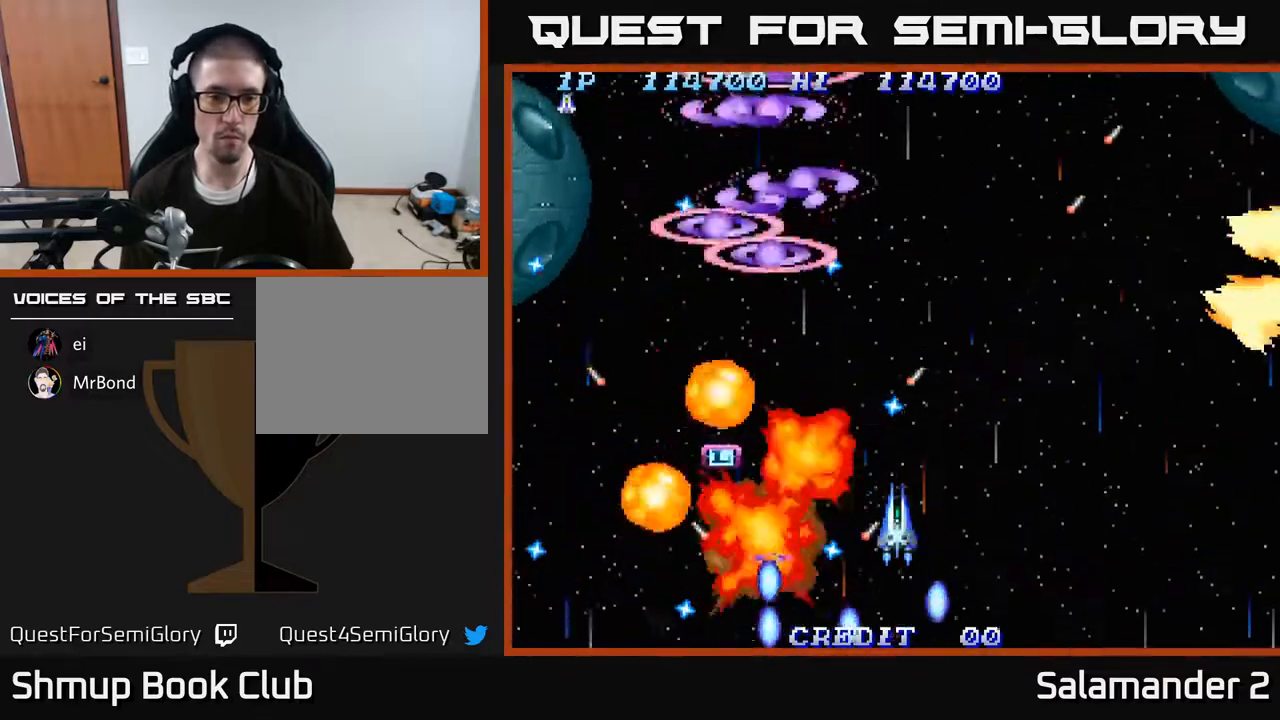
{"buttons": ["DPAD_LEFT"], "right_stick": "center", "events": [[100, "A", "up"], [183, "A", "down"], [267, "A", "up"], [317, "DPAD_UP", "down"], [367, "A", "down"], [433, "A", "up"], [433, "DPAD_UP", "up"]]}